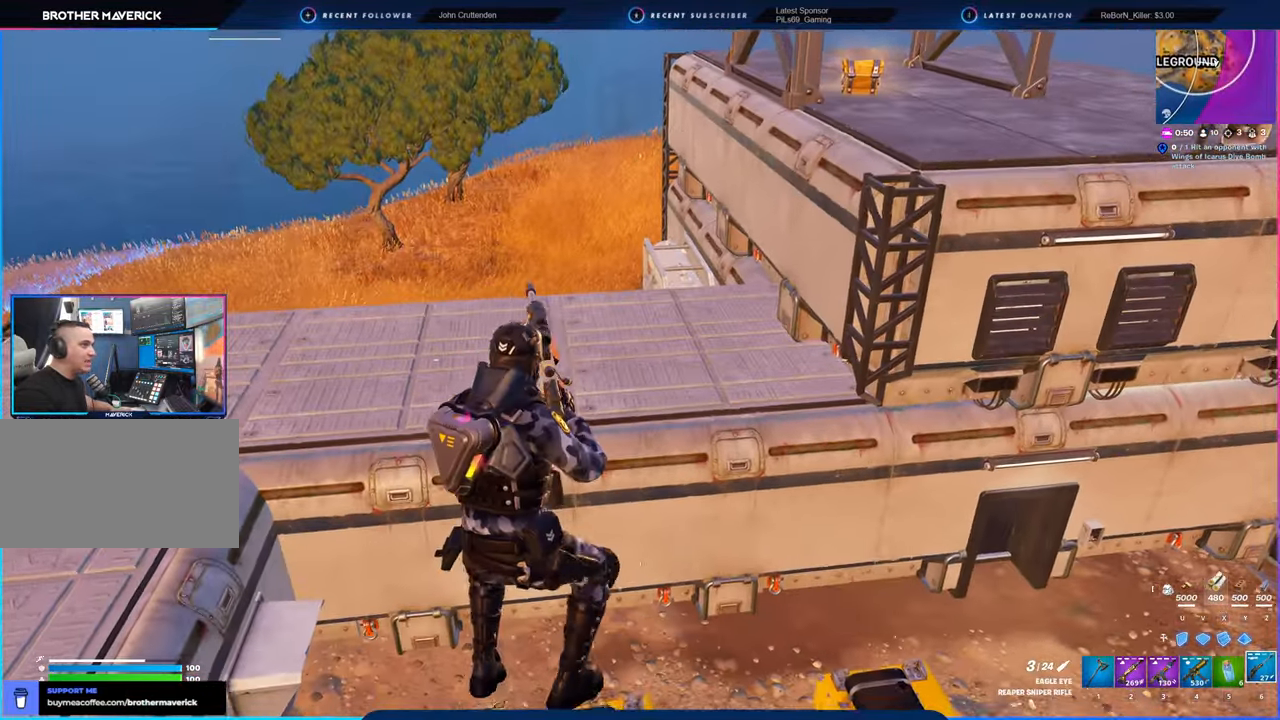
Gameplay with keyboard and mouse; each line is a JSON object with the keys and mouse buttons held at the frame after it. "events" lists presses ("down") and releases ("up") of "1", "2", "3", "4", "5", "6", "a", "alt", "c", "caps_lock", "ctrl", "d", "e", "f", "g", "n", "p", "q", "r", "s", "shift", "space", "t", "tab", "u", "v", "w", "x", "y", "z", "mouse_left", "mouse_wheel" and "mouse_right" between this image and that frame as [ms after this image, input, new state], when the widget could be followed in between. "mouse_left", "mouse_wheel", "mouse_right" = the "left", "wheel", "right" buttons of the "mouse" list. No other keys are recorded. "wheel" means that the mouse wheel is clicked or scrolled. "mouse_move" is the direction in which the mouse moves at that frame (one of eight, or "still"), when it could be read.
{"keys": ["w"], "mouse": [], "mouse_move": "up-left", "events": [[333, "space", "up"]]}
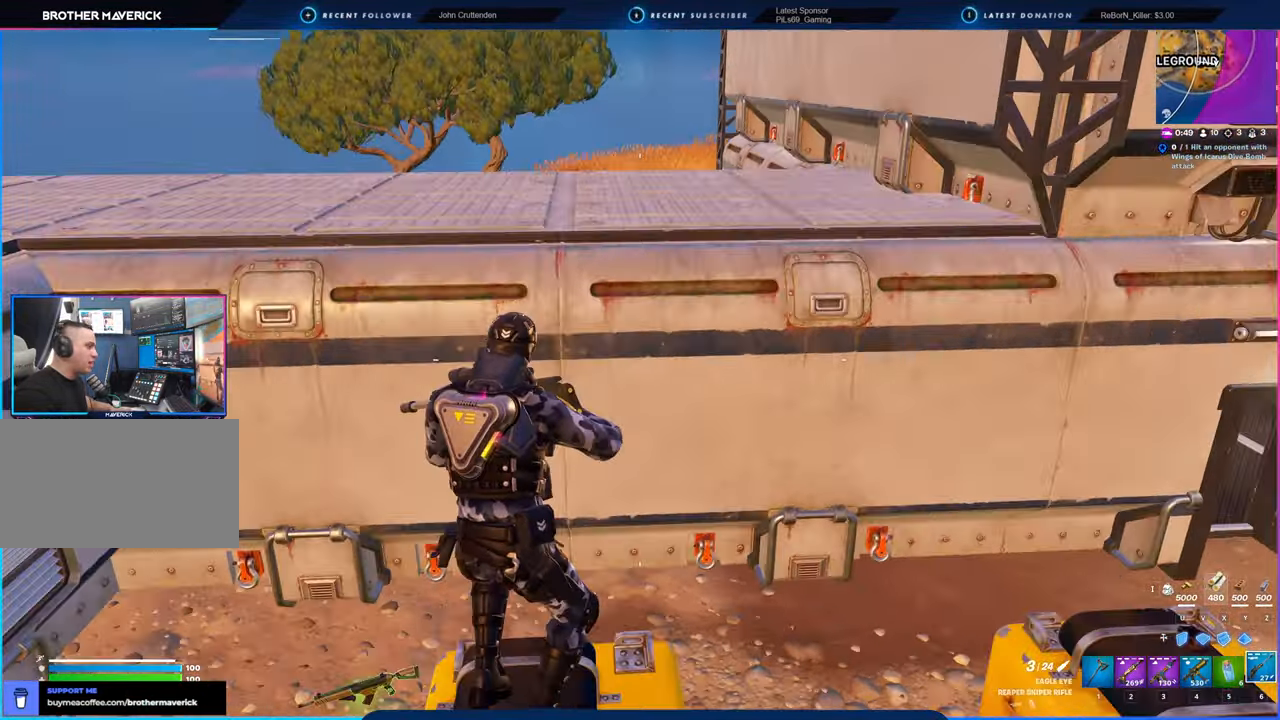
{"keys": ["space", "w"], "mouse": [], "mouse_move": "still", "events": [[300, "space", "down"]]}
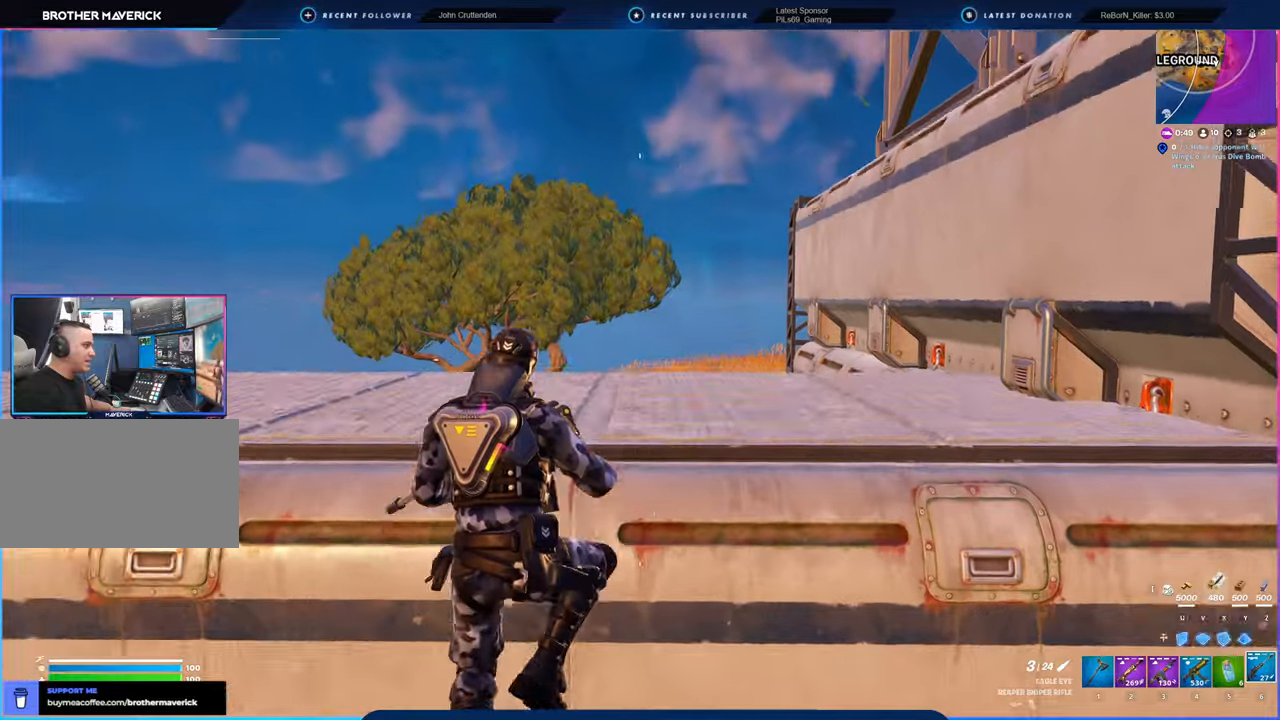
{"keys": ["space", "w"], "mouse": [], "mouse_move": "right", "events": []}
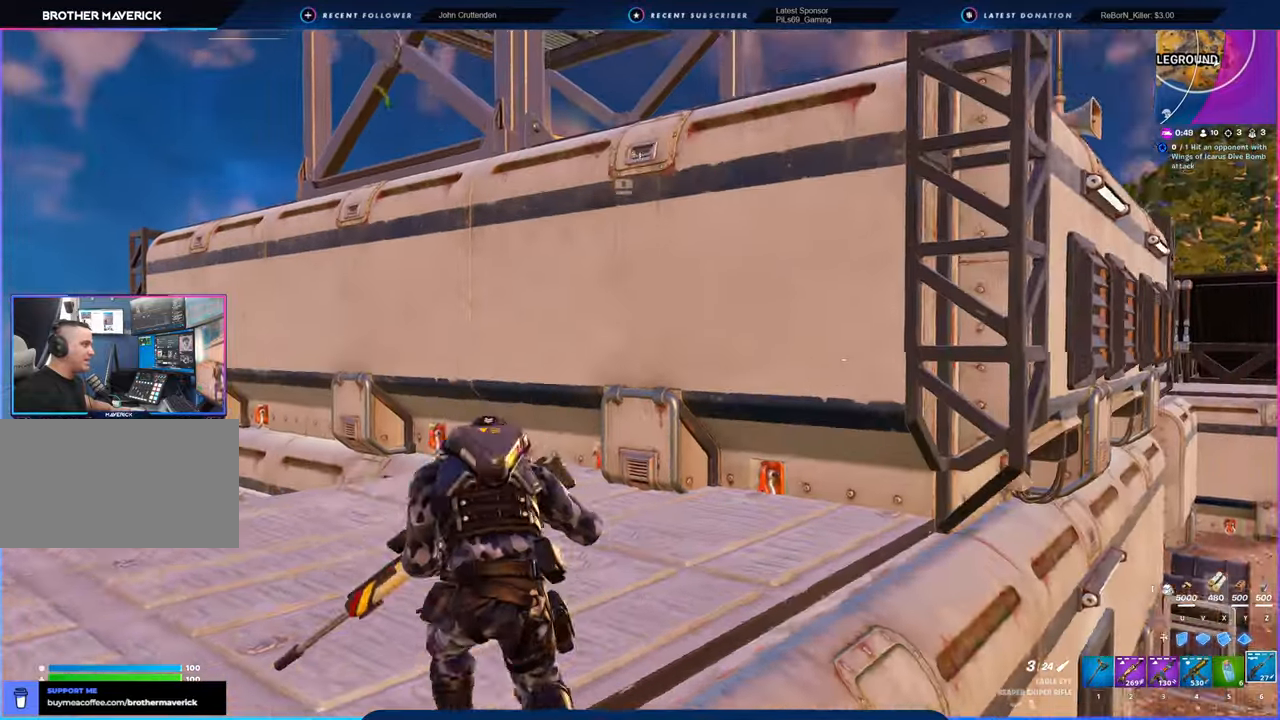
{"keys": ["space", "w"], "mouse": [], "mouse_move": "up-right", "events": [[333, "space", "up"], [416, "space", "down"]]}
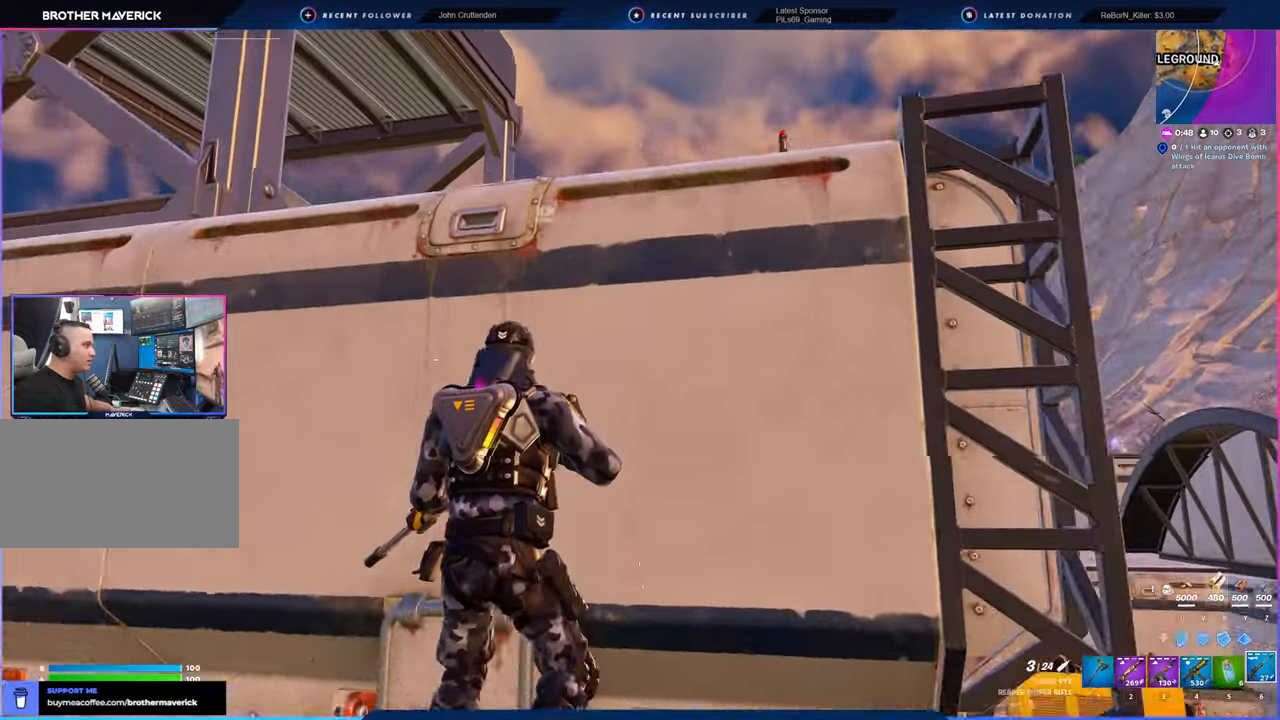
{"keys": ["space", "w"], "mouse": [], "mouse_move": "down-left", "events": []}
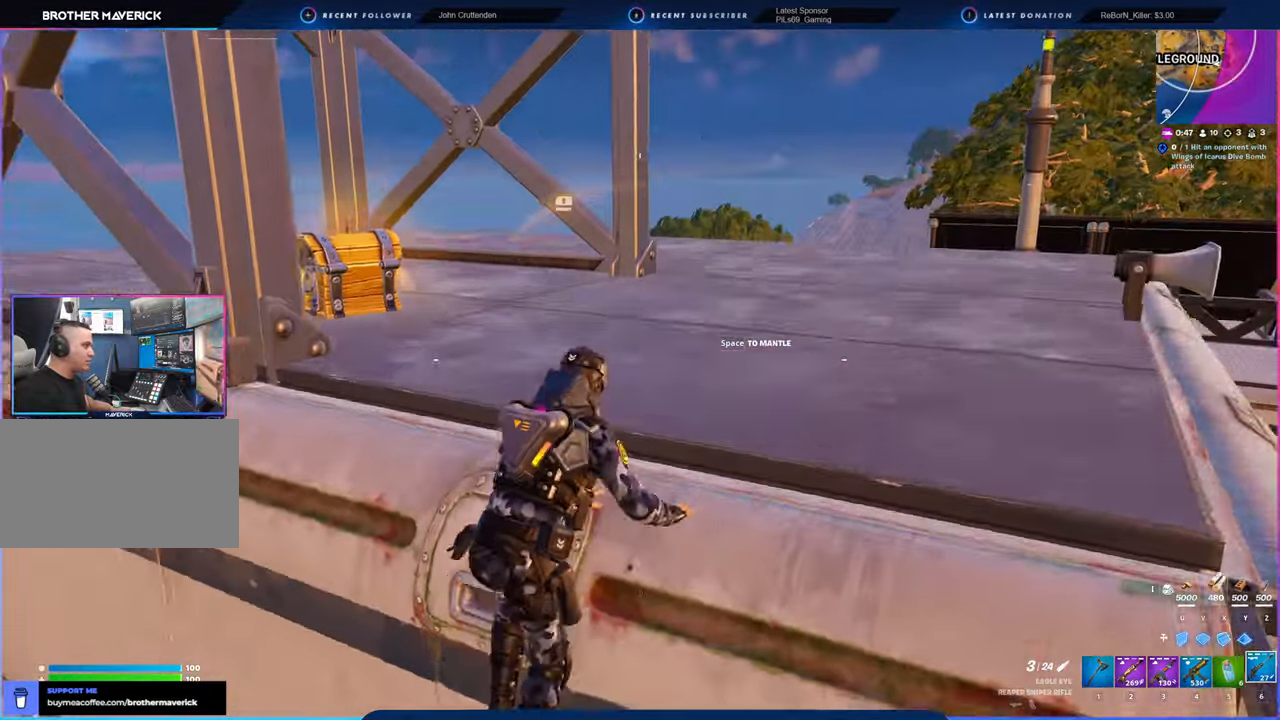
{"keys": ["d", "w"], "mouse": [], "mouse_move": "left", "events": [[50, "space", "up"], [366, "d", "down"]]}
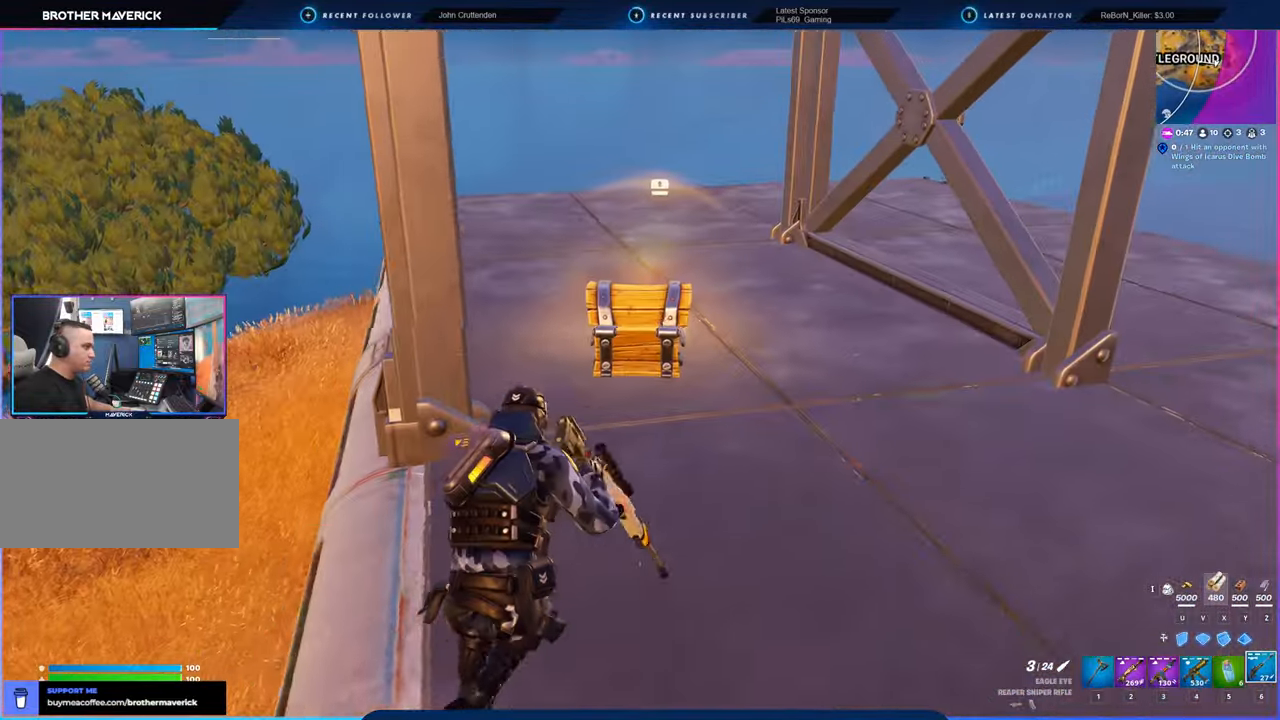
{"keys": [], "mouse": [], "mouse_move": "still", "events": [[150, "d", "up"], [383, "e", "down"], [466, "e", "up"], [466, "w", "up"]]}
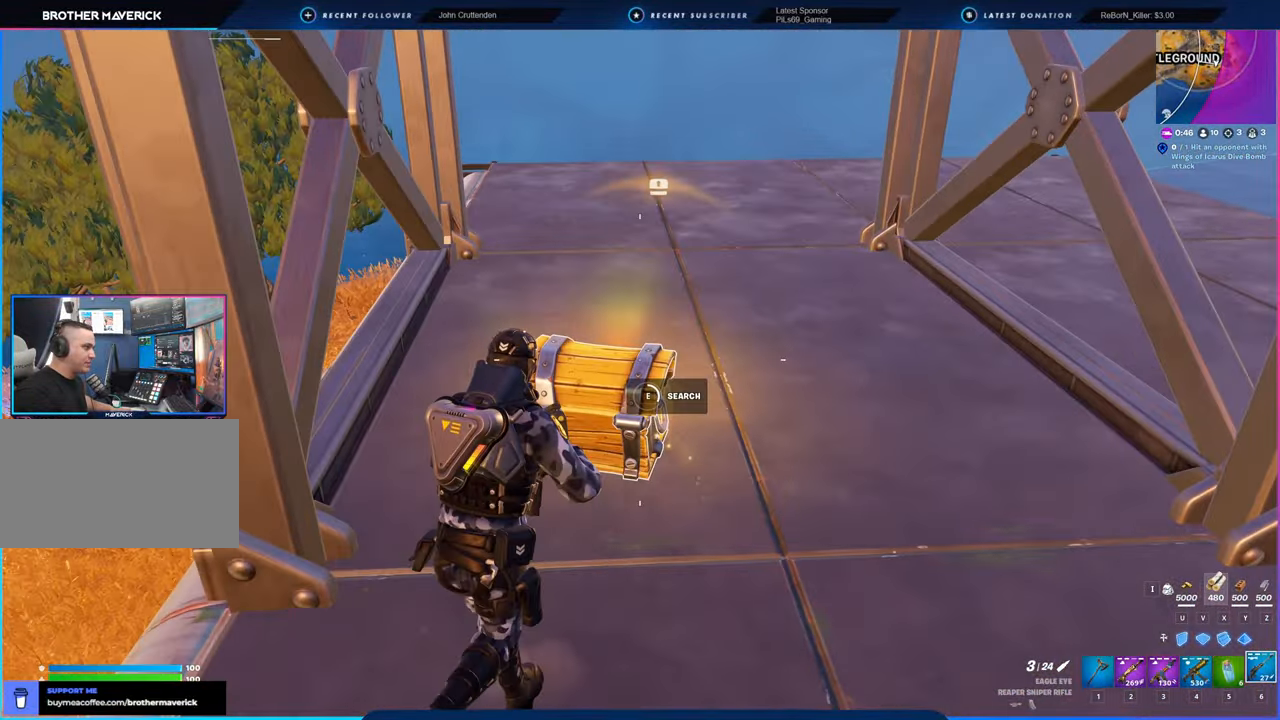
{"keys": ["d"], "mouse": [], "mouse_move": "still", "events": [[500, "d", "down"]]}
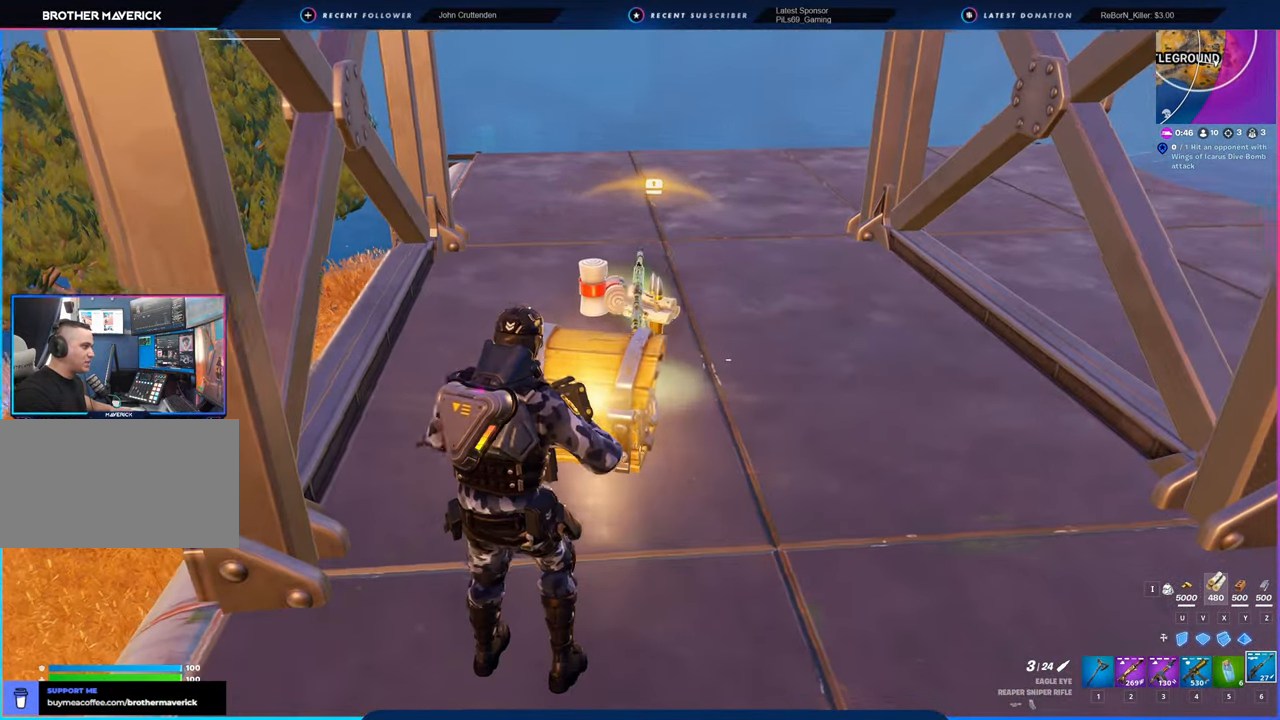
{"keys": ["d", "w"], "mouse": [], "mouse_move": "left", "events": [[66, "w", "down"], [150, "shift", "down"], [266, "shift", "up"], [433, "d", "up"], [483, "d", "down"]]}
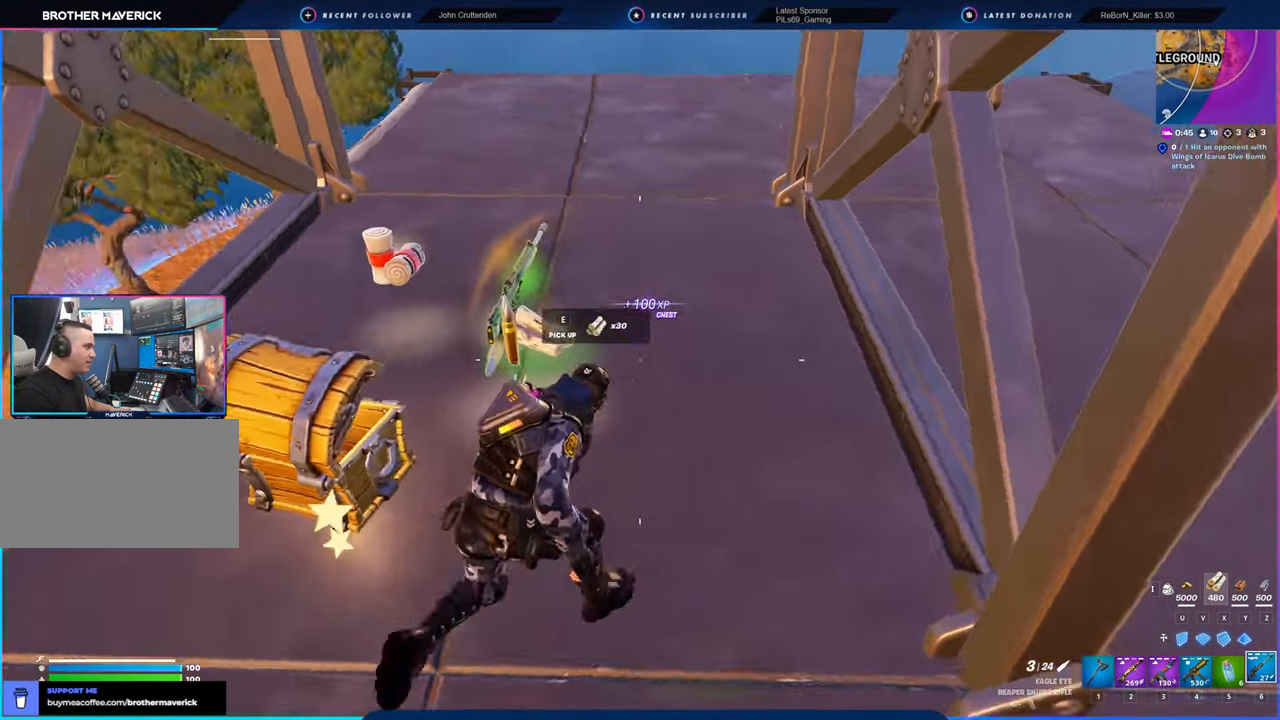
{"keys": ["w"], "mouse": [], "mouse_move": "still", "events": [[116, "d", "up"], [216, "d", "down"], [450, "d", "up"]]}
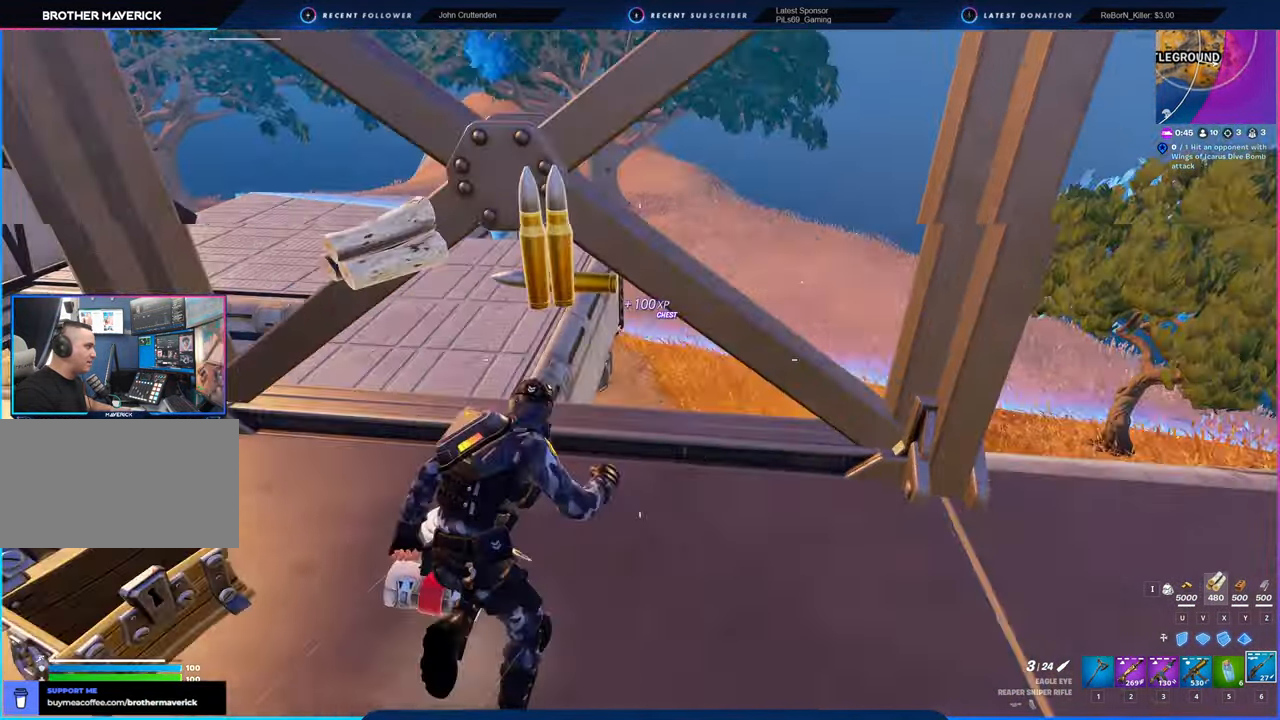
{"keys": ["w"], "mouse": [], "mouse_move": "still", "events": [[16, "a", "down"], [216, "a", "up"], [366, "d", "down"], [483, "d", "up"]]}
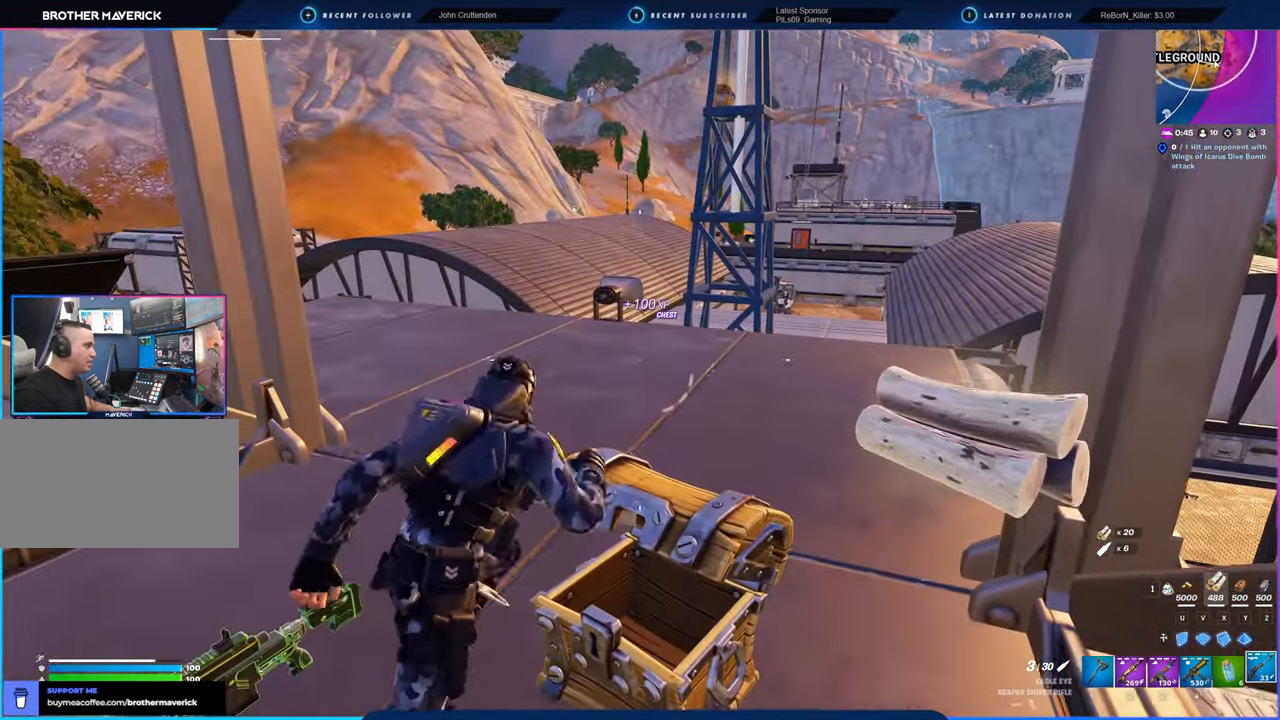
{"keys": ["w"], "mouse": [], "mouse_move": "right", "events": [[50, "a", "down"], [283, "a", "up"]]}
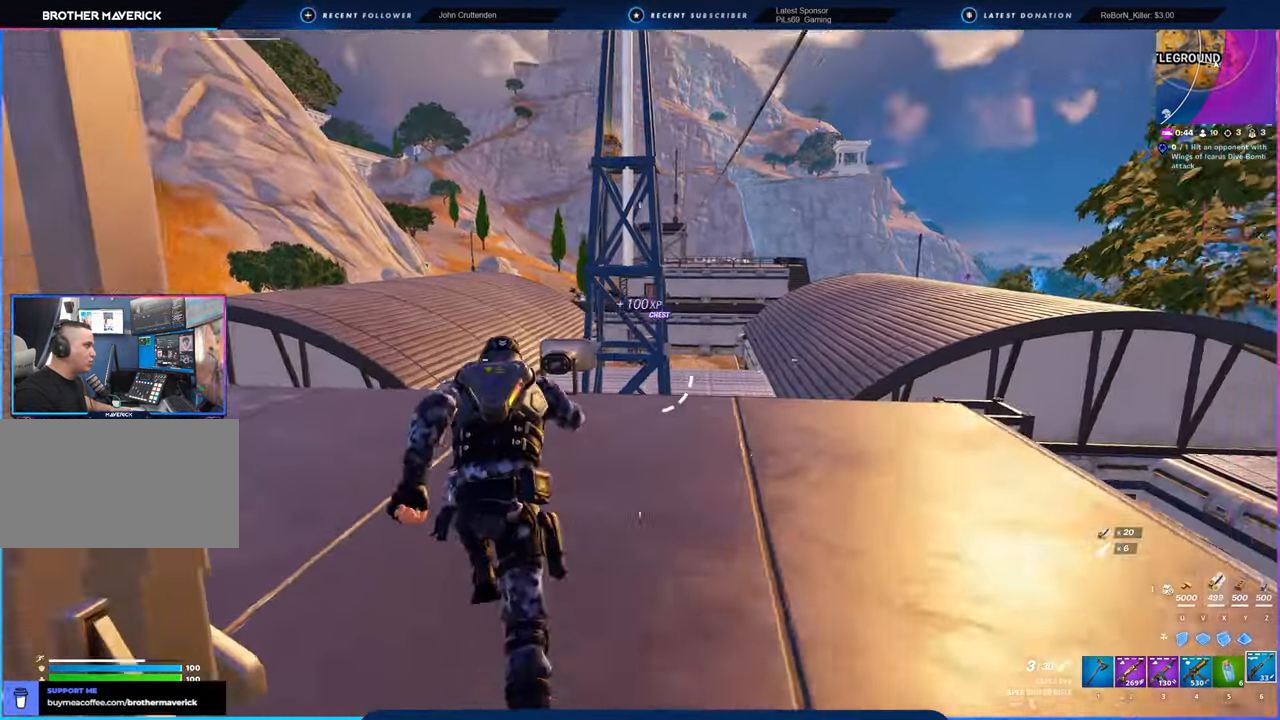
{"keys": ["d", "w"], "mouse": [], "mouse_move": "still", "events": [[300, "d", "down"]]}
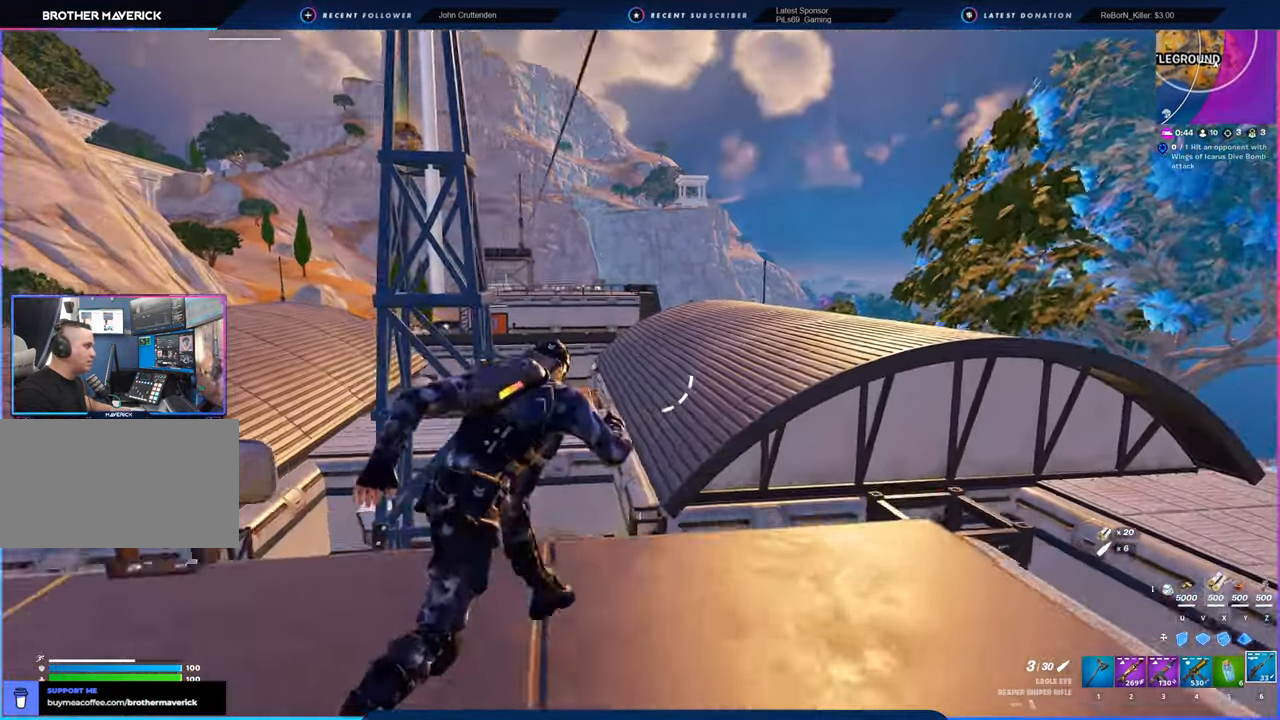
{"keys": ["d"], "mouse": [], "mouse_move": "still", "events": [[33, "d", "up"], [183, "space", "down"], [316, "a", "down"], [366, "space", "up"], [416, "w", "up"], [466, "a", "up"], [500, "d", "down"]]}
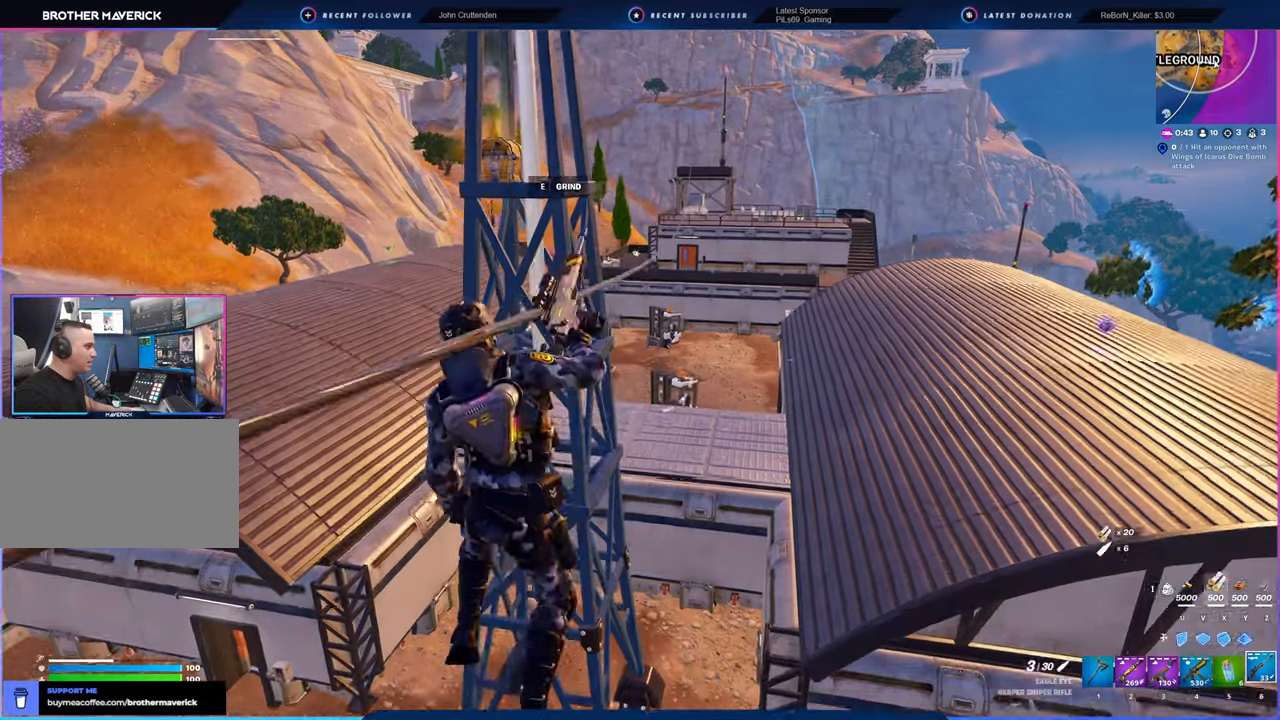
{"keys": ["s"], "mouse": [], "mouse_move": "left", "events": [[150, "s", "down"], [233, "d", "up"]]}
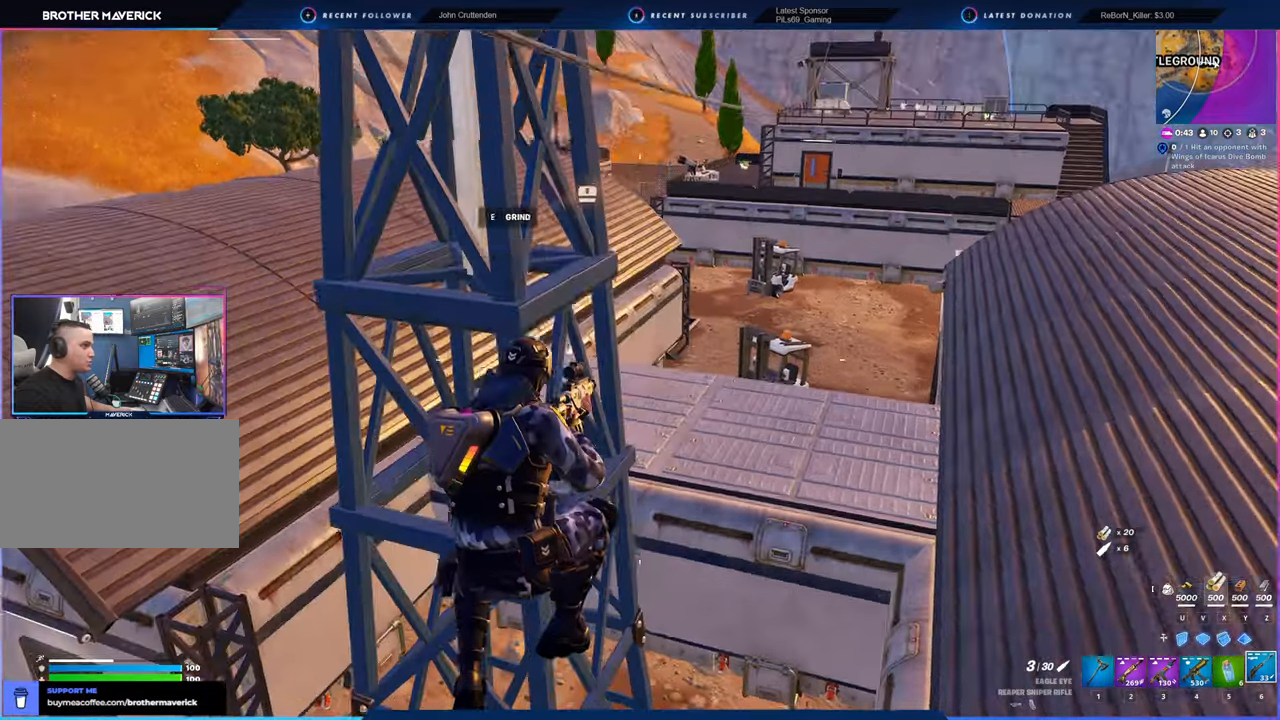
{"keys": ["a"], "mouse": ["left"], "mouse_move": "left", "events": [[66, "a", "down"], [250, "1", "down"], [300, "1", "up"], [300, "mouse_left", "down"], [350, "s", "up"]]}
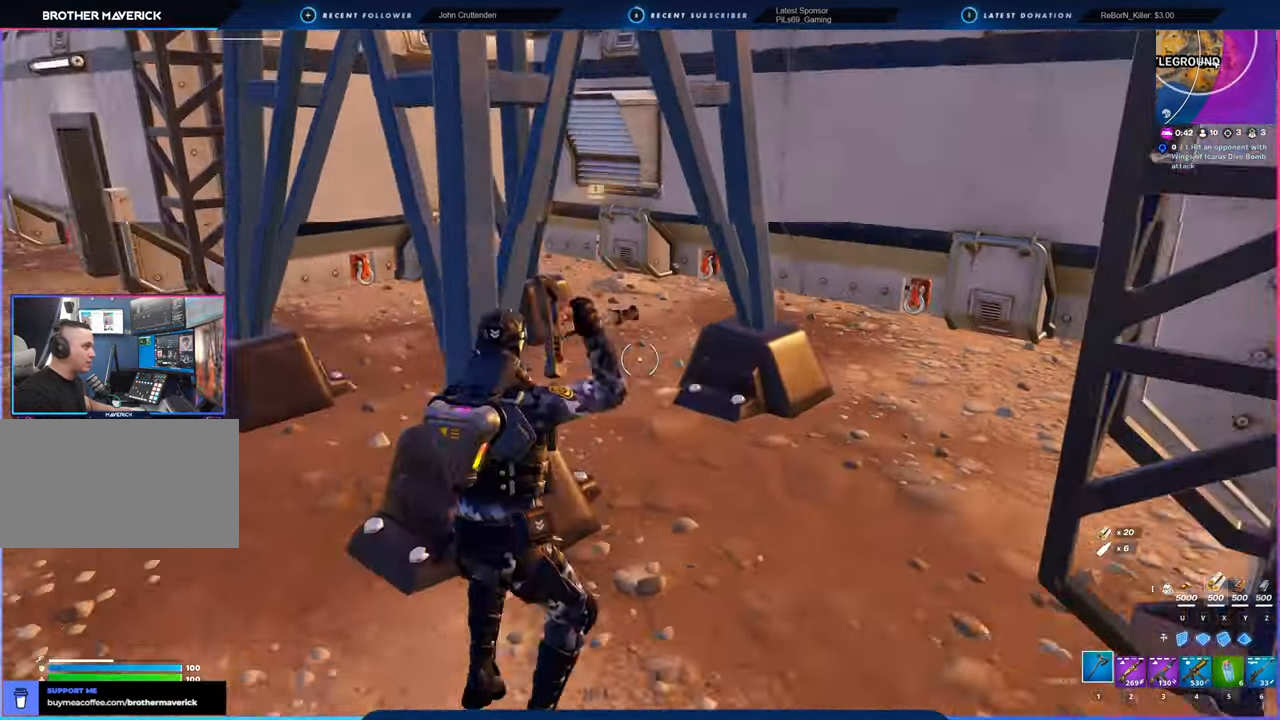
{"keys": ["d"], "mouse": ["left"], "mouse_move": "right", "events": [[33, "w", "down"], [333, "w", "up"], [500, "a", "up"], [500, "d", "down"]]}
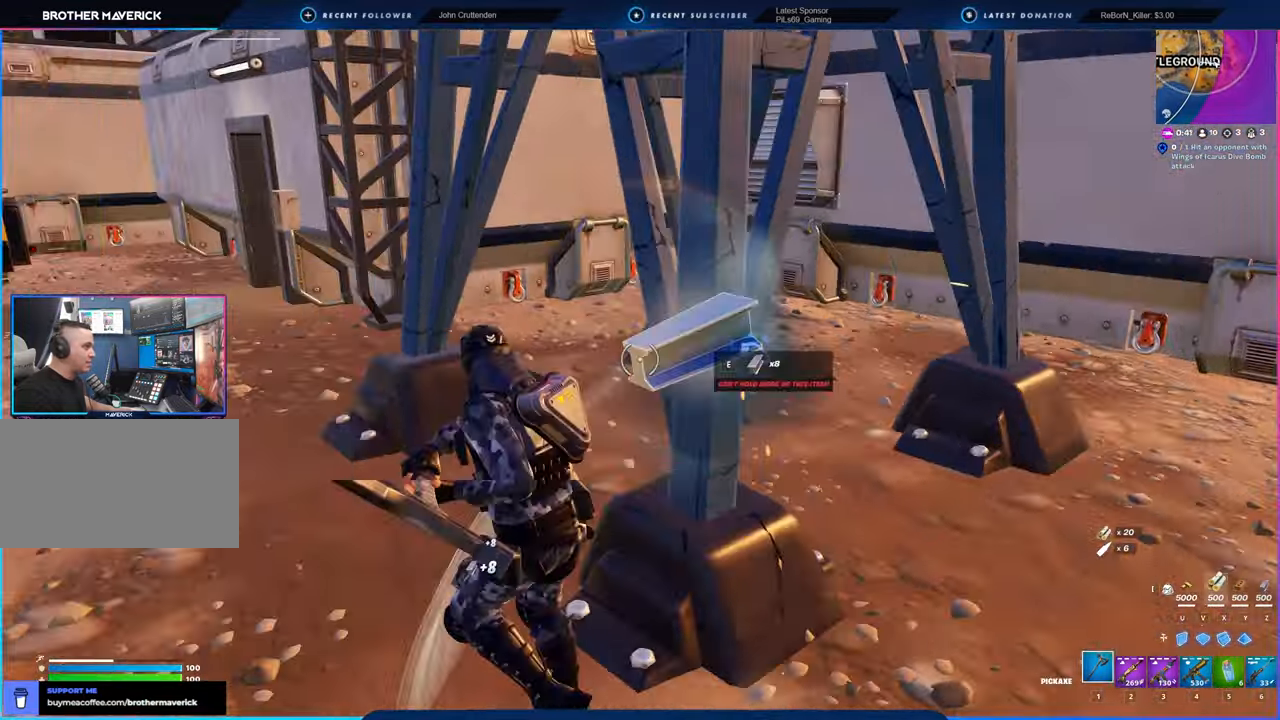
{"keys": ["a"], "mouse": ["left"], "mouse_move": "down-left", "events": [[183, "s", "down"], [333, "a", "down"], [466, "d", "up"], [466, "s", "up"]]}
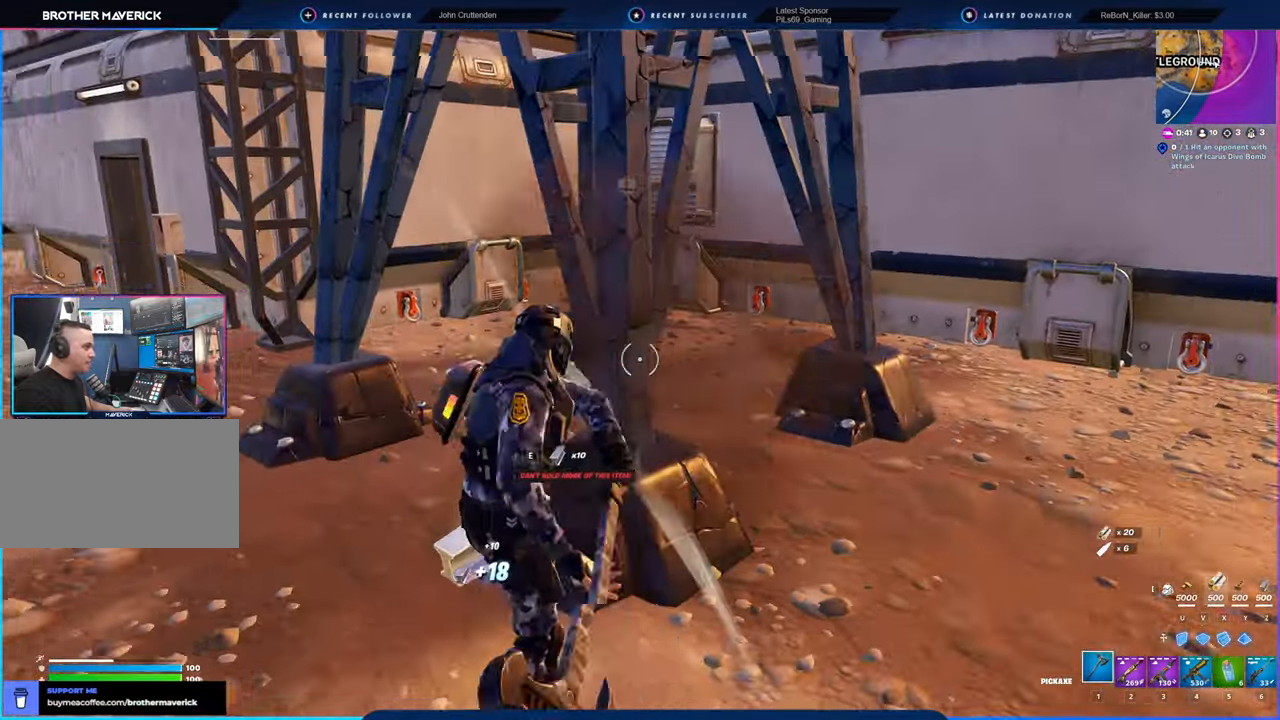
{"keys": ["a", "d", "s"], "mouse": [], "mouse_move": "up-left", "events": [[166, "a", "up"], [166, "d", "down"], [300, "mouse_left", "up"], [300, "s", "down"], [483, "a", "down"]]}
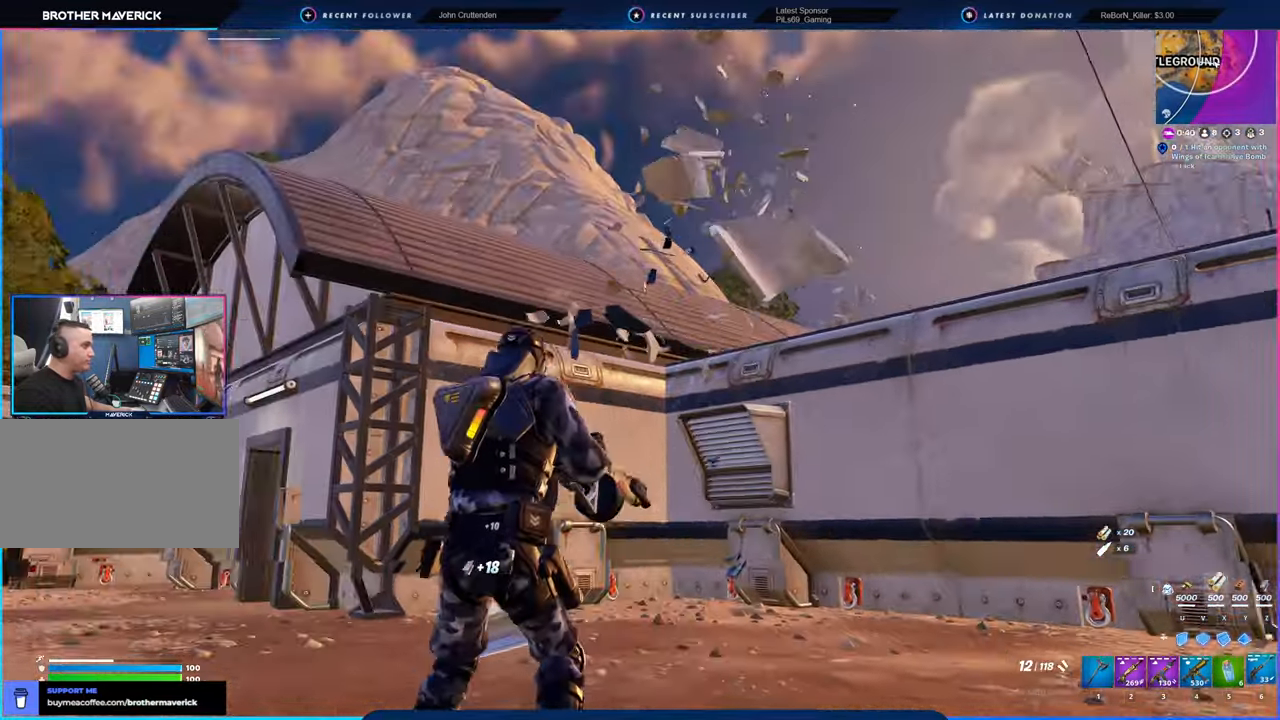
{"keys": [], "mouse": [], "mouse_move": "right", "events": [[83, "d", "up"], [116, "s", "up"], [400, "a", "up"]]}
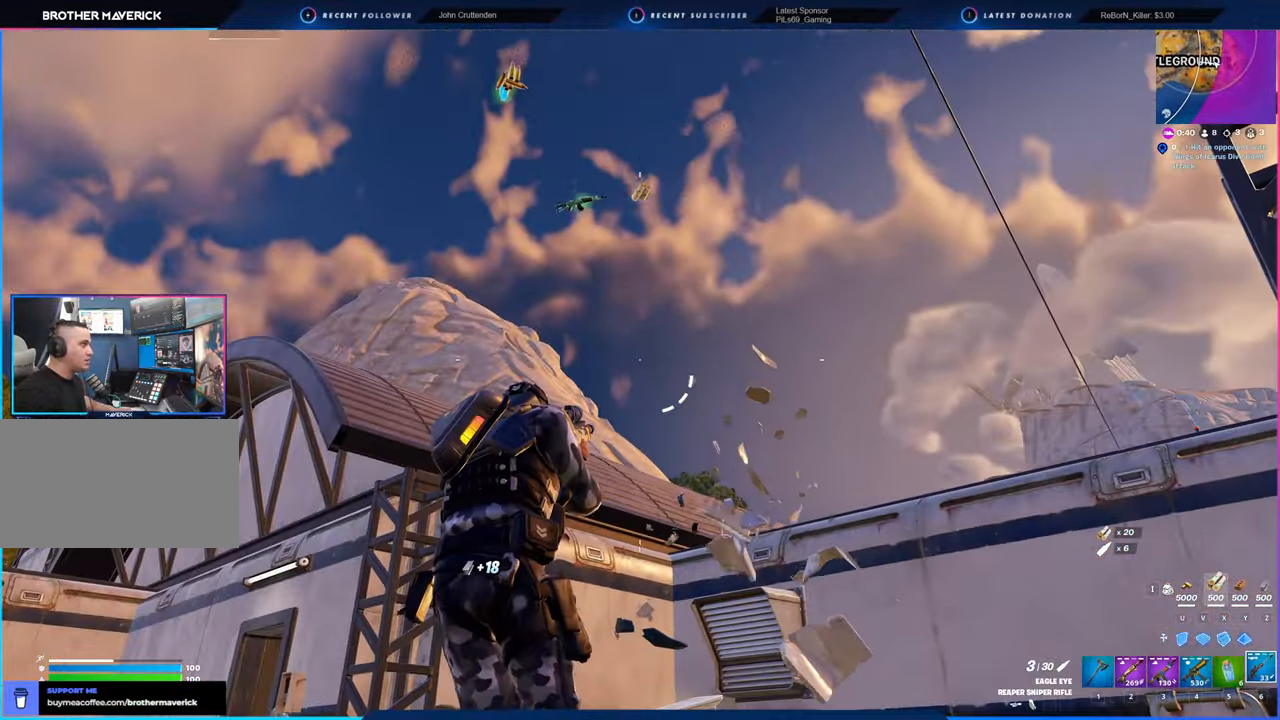
{"keys": ["w"], "mouse": [], "mouse_move": "still", "events": [[466, "w", "down"]]}
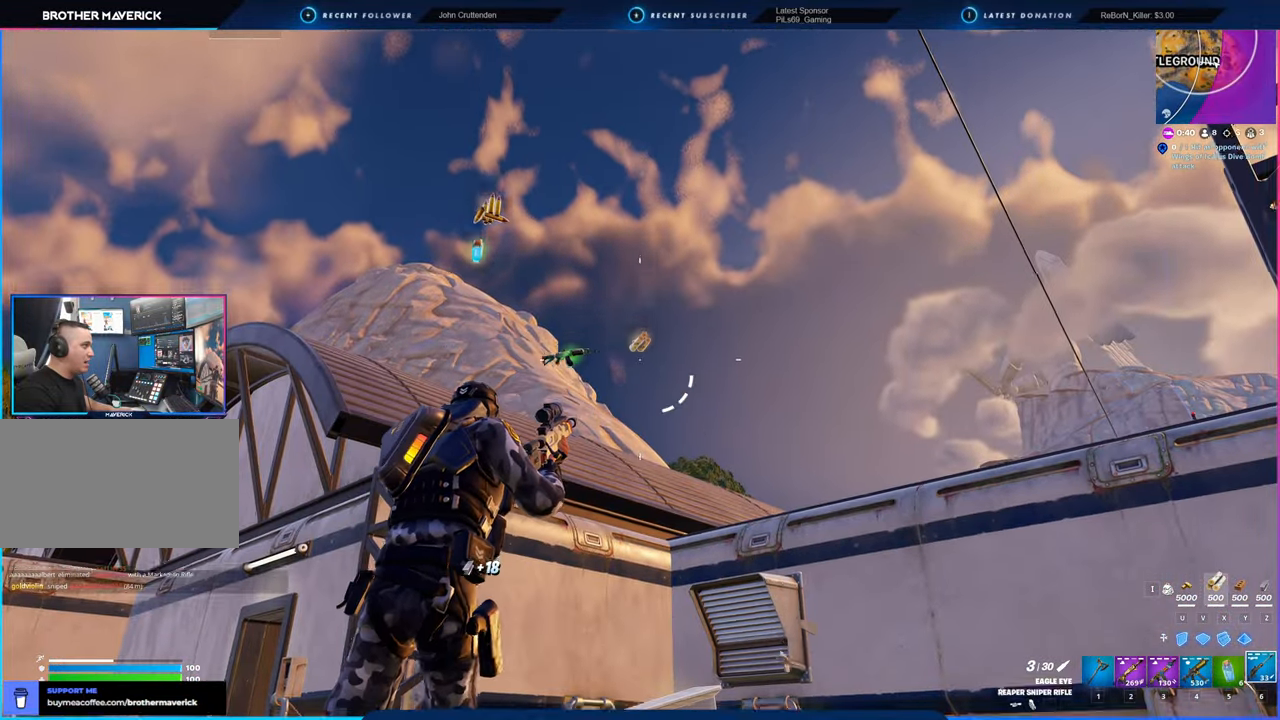
{"keys": ["w"], "mouse": [], "mouse_move": "still", "events": []}
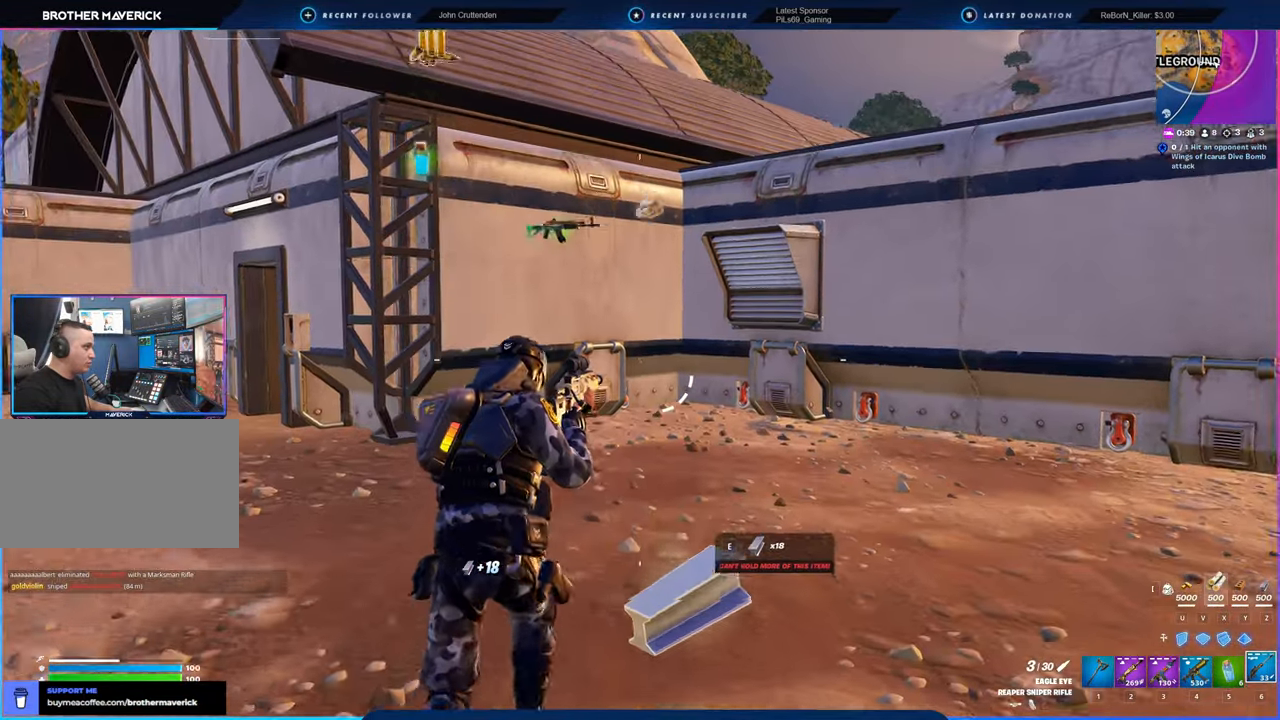
{"keys": ["w"], "mouse": [], "mouse_move": "right", "events": [[116, "shift", "down"], [300, "shift", "up"]]}
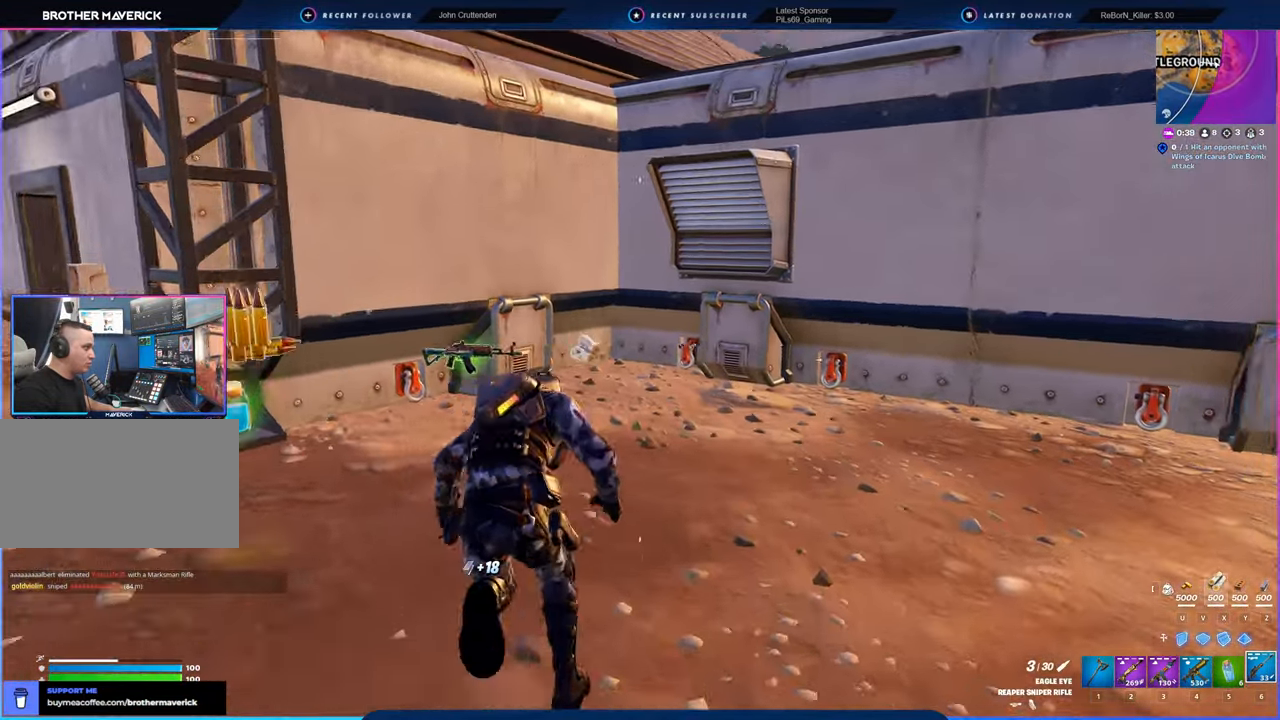
{"keys": ["space", "w"], "mouse": [], "mouse_move": "still", "events": [[383, "space", "down"]]}
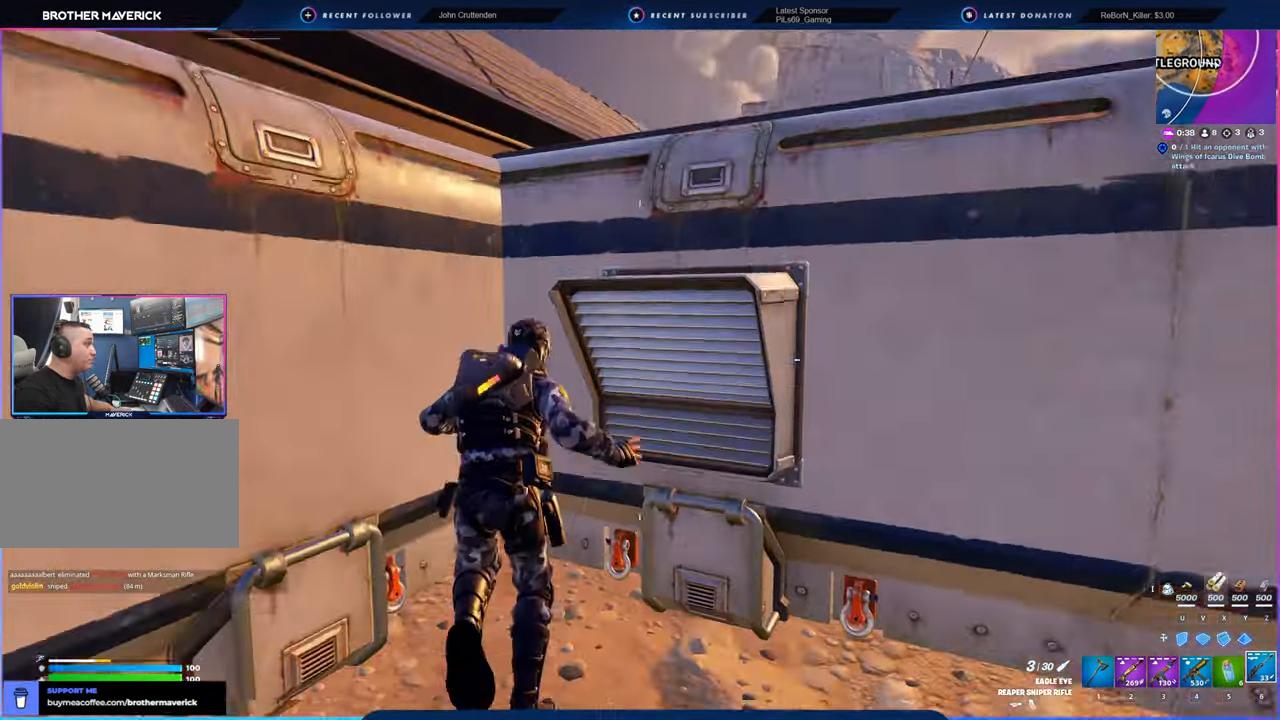
{"keys": ["space", "w"], "mouse": [], "mouse_move": "still", "events": []}
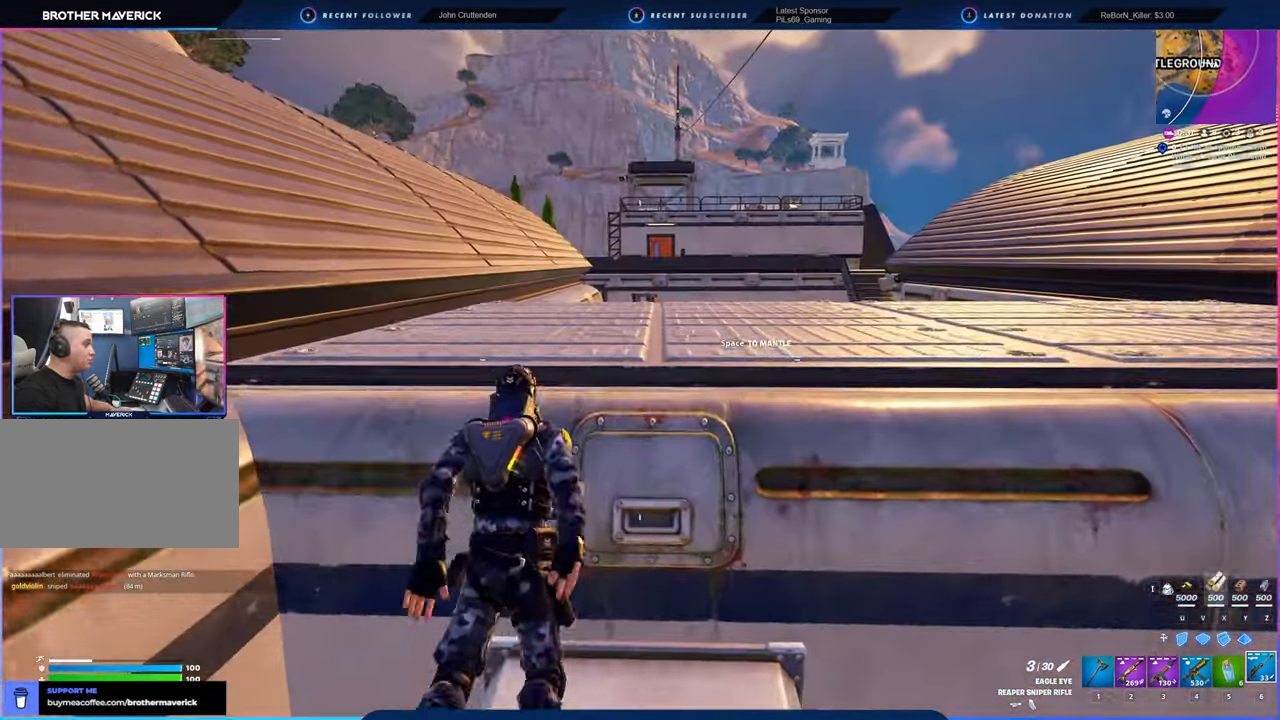
{"keys": ["space", "w"], "mouse": [], "mouse_move": "still", "events": [[133, "space", "up"], [316, "space", "down"]]}
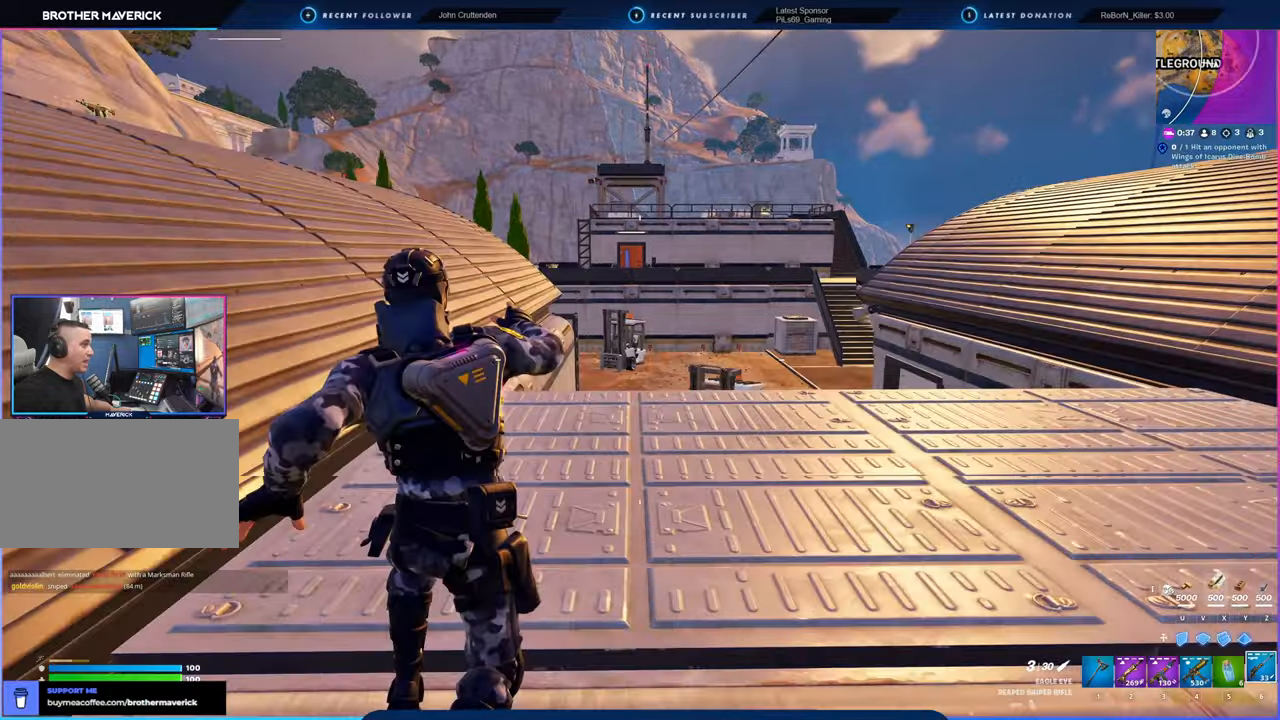
{"keys": ["w"], "mouse": [], "mouse_move": "still", "events": [[150, "space", "up"]]}
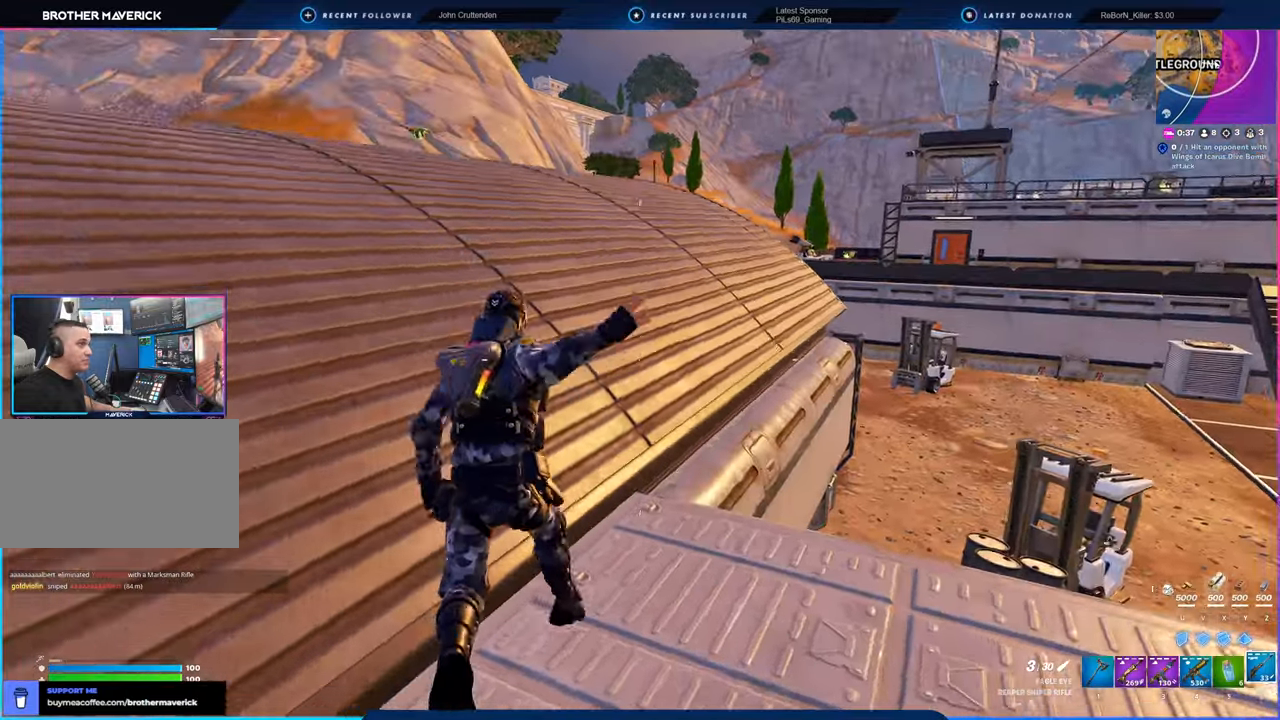
{"keys": ["w"], "mouse": [], "mouse_move": "left", "events": [[250, "space", "down"], [450, "space", "up"]]}
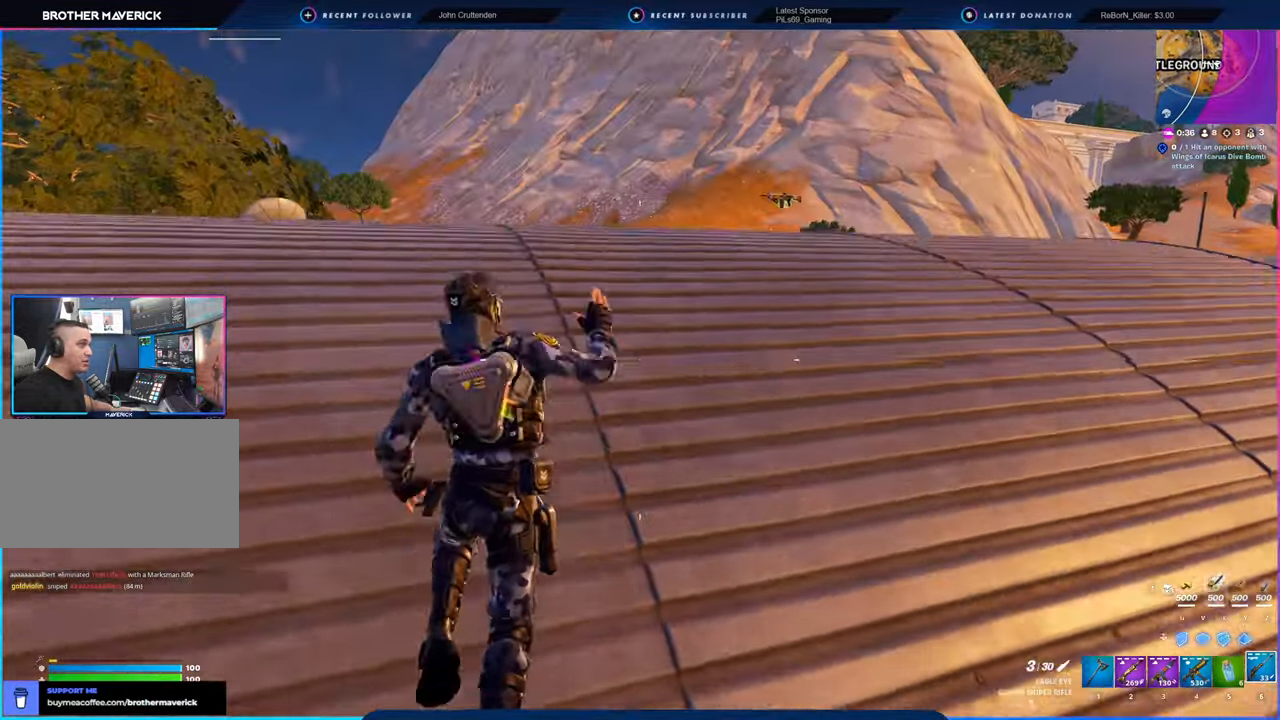
{"keys": ["w"], "mouse": [], "mouse_move": "still", "events": []}